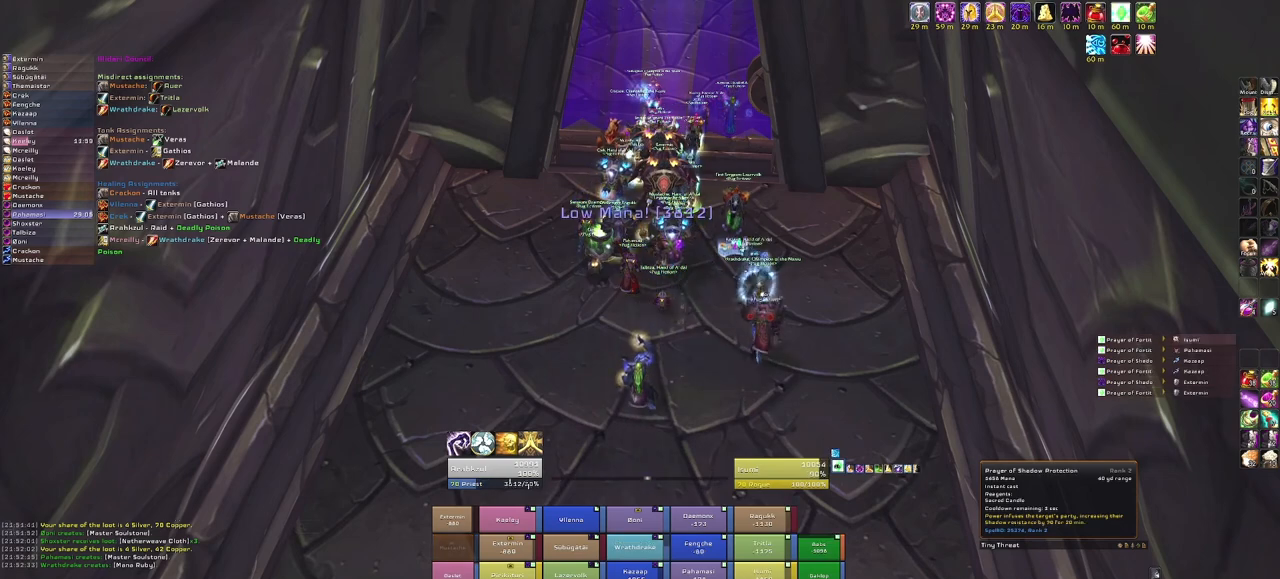
Gameplay with keyboard and mouse; each line is a JSON object with the keys and mouse buttons held at the frame after it. "events" lists presses ("down") and releases ("up") of "1", "2", "3", "4", "5", "a", "alt", "b", "c", "ctrl", "d", "e", "f", "g", "q", "r", "s", "shift", "space", "t", "tab", "tilde", "v", "w", "x", "z", "mouse_left", "mouse_wheel", "mouse_right", "mouse_mb4" and "mouse_mb5" between this image and that frame as [ms after this image, input, new state], when the widget could be followed in between. "mouse_left", "mouse_wheel", "mouse_right", "mouse_mb4", "mouse_mb5" = the "left", "wheel", "right", "mb4", "mb5" buttons of the "mouse" list. No other keys are recorded. "wheel" means that the mouse wheel is clicked or scrolled. Mouse movement is not recorded.
{"keys": [], "mouse": [], "events": []}
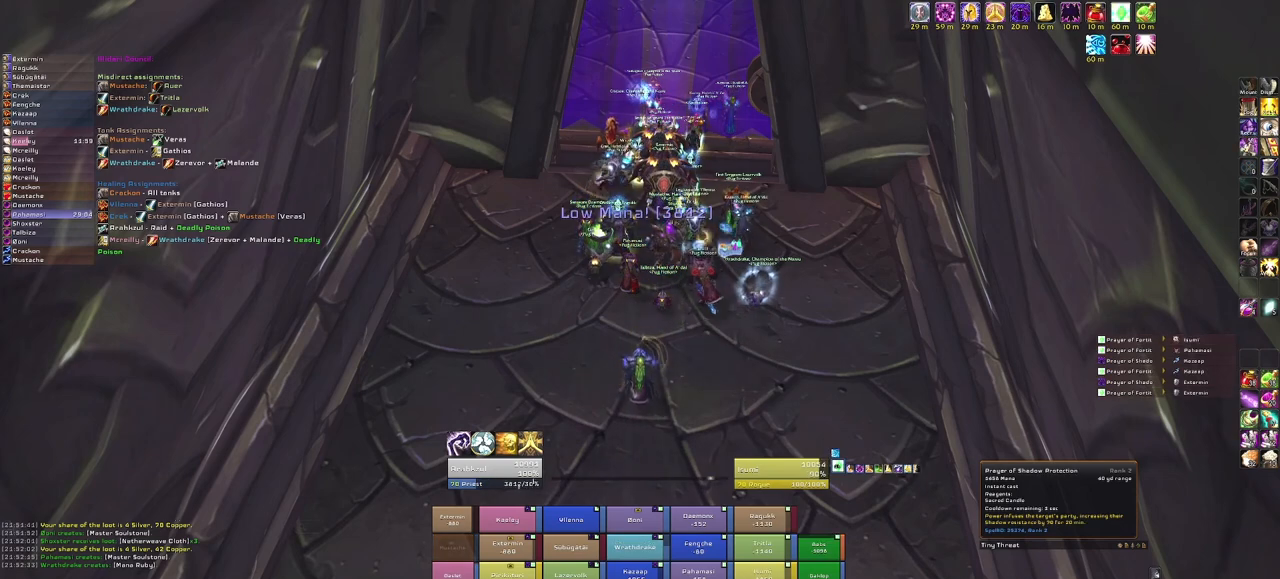
{"keys": [], "mouse": [], "events": [[33, "mouse_left", "down"], [133, "mouse_left", "up"]]}
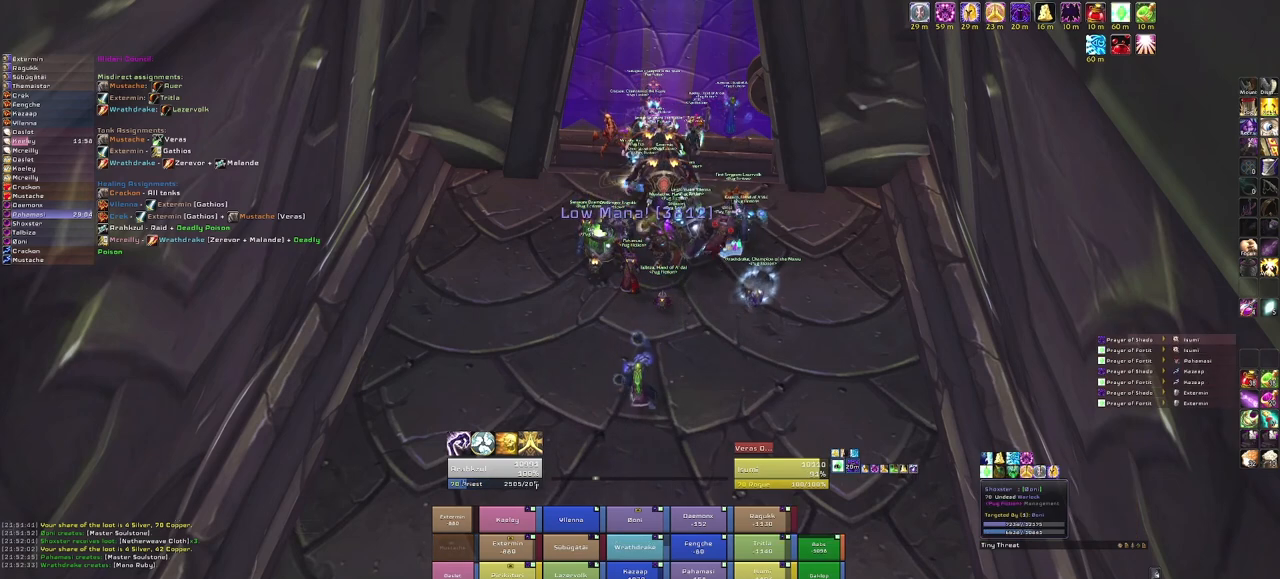
{"keys": [], "mouse": [], "events": [[167, "mouse_left", "down"], [301, "mouse_left", "up"]]}
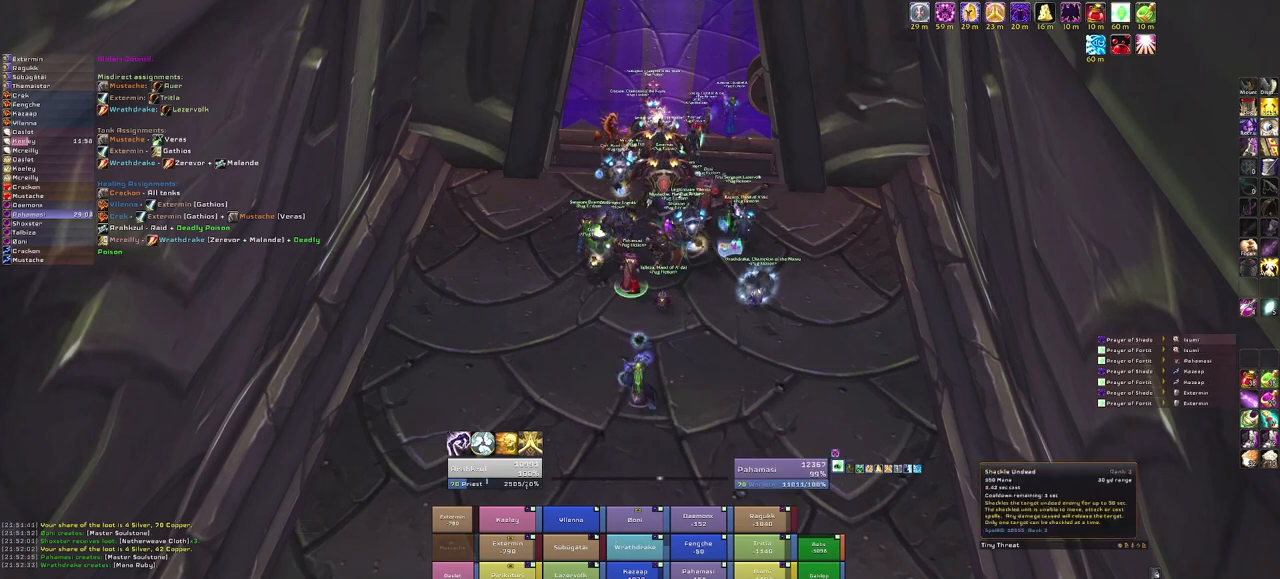
{"keys": [], "mouse": [], "events": []}
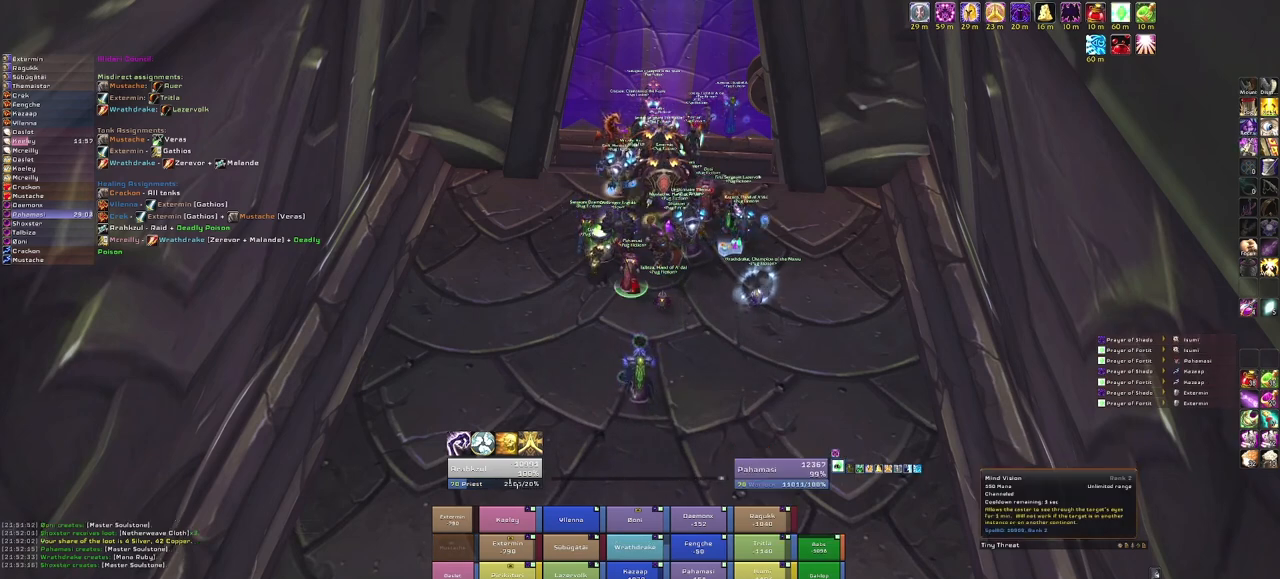
{"keys": [], "mouse": [], "events": [[267, "mouse_left", "down"], [367, "mouse_left", "up"]]}
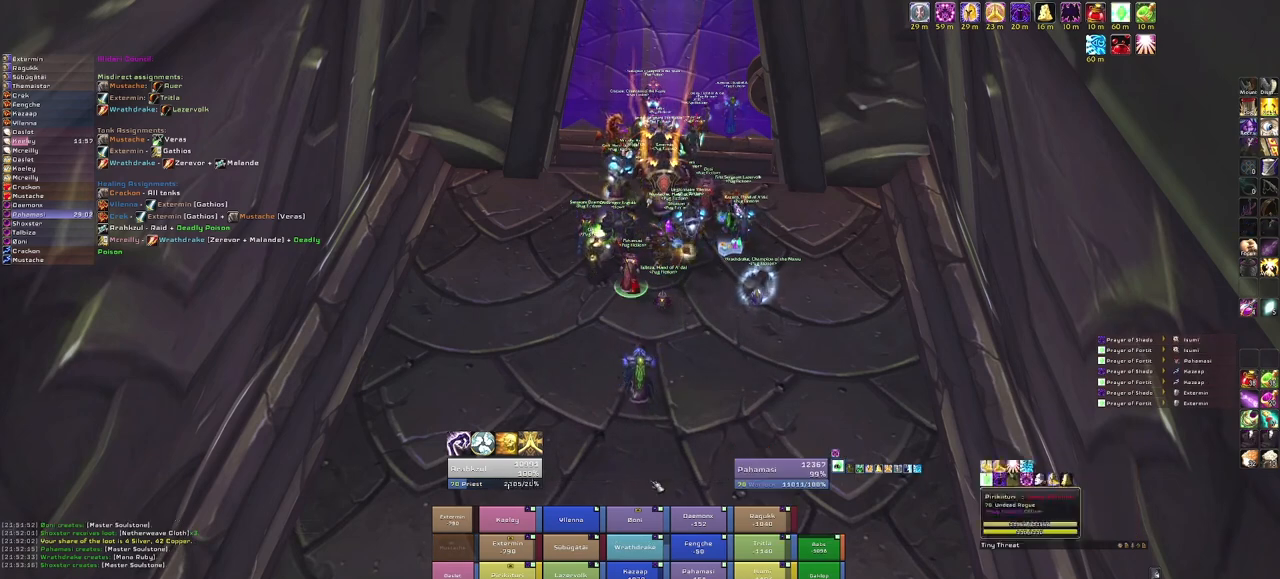
{"keys": ["w"], "mouse": ["right"], "events": [[200, "mouse_right", "down"], [334, "w", "down"]]}
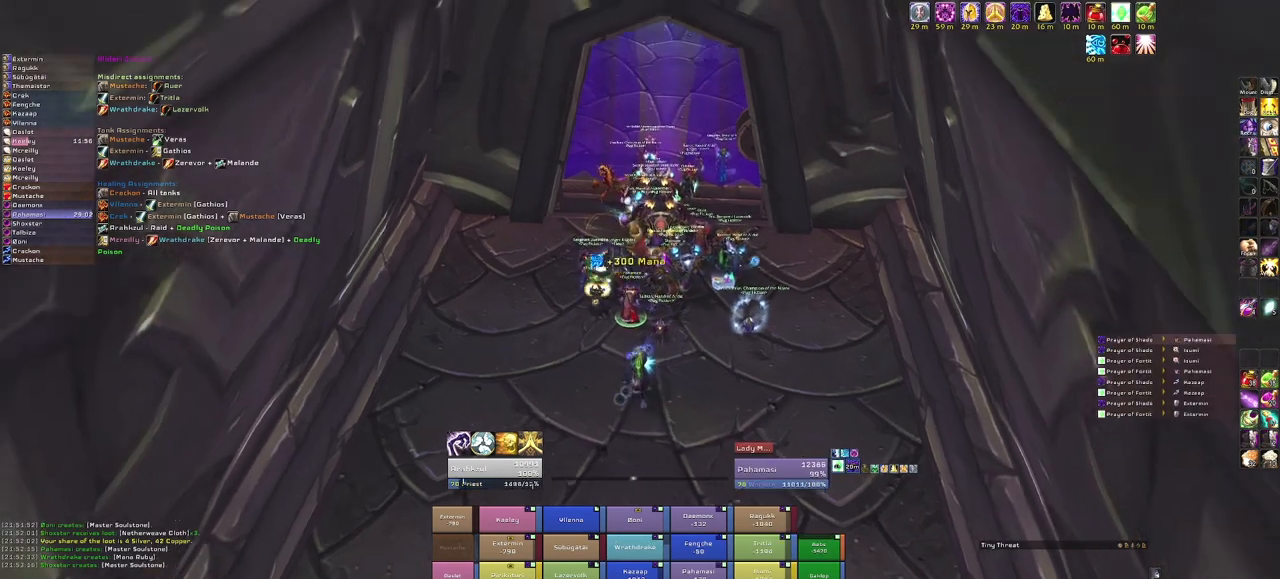
{"keys": [], "mouse": [], "events": [[401, "mouse_right", "up"], [401, "w", "up"]]}
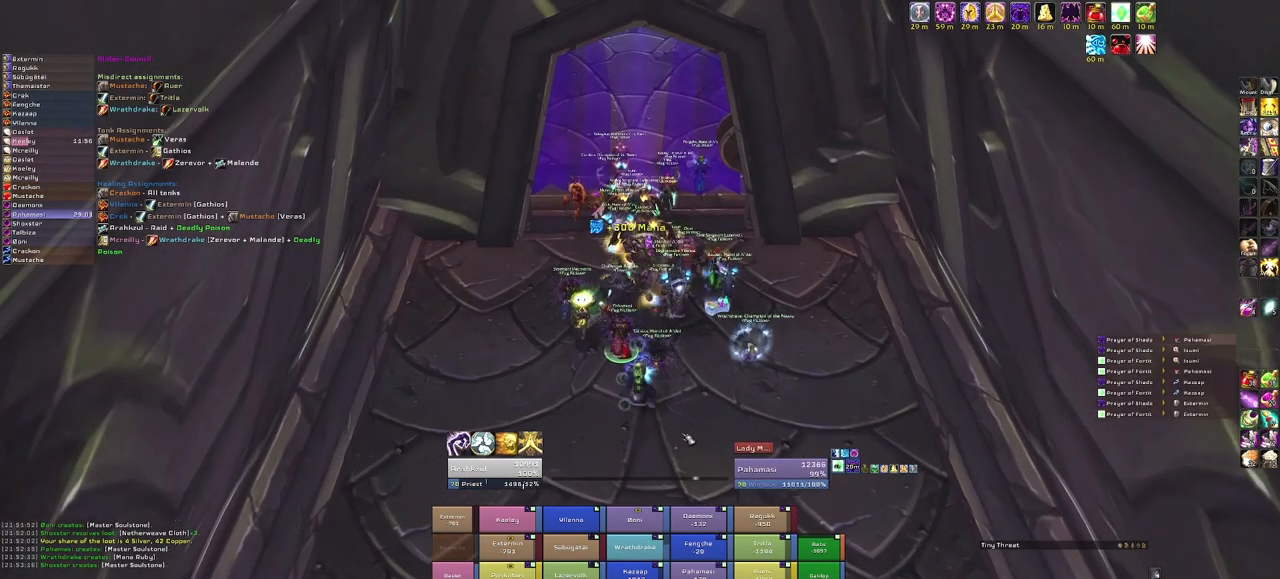
{"keys": ["alt", "f"], "mouse": [], "events": [[33, "alt", "down"], [500, "f", "down"]]}
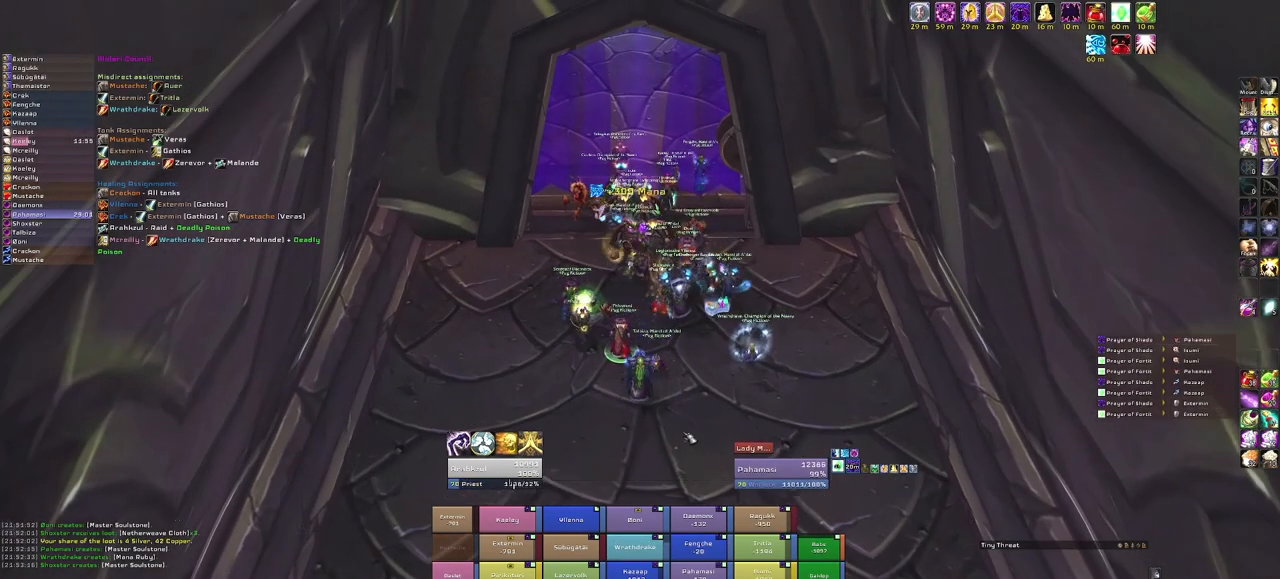
{"keys": [], "mouse": [], "events": [[201, "f", "up"], [234, "alt", "up"]]}
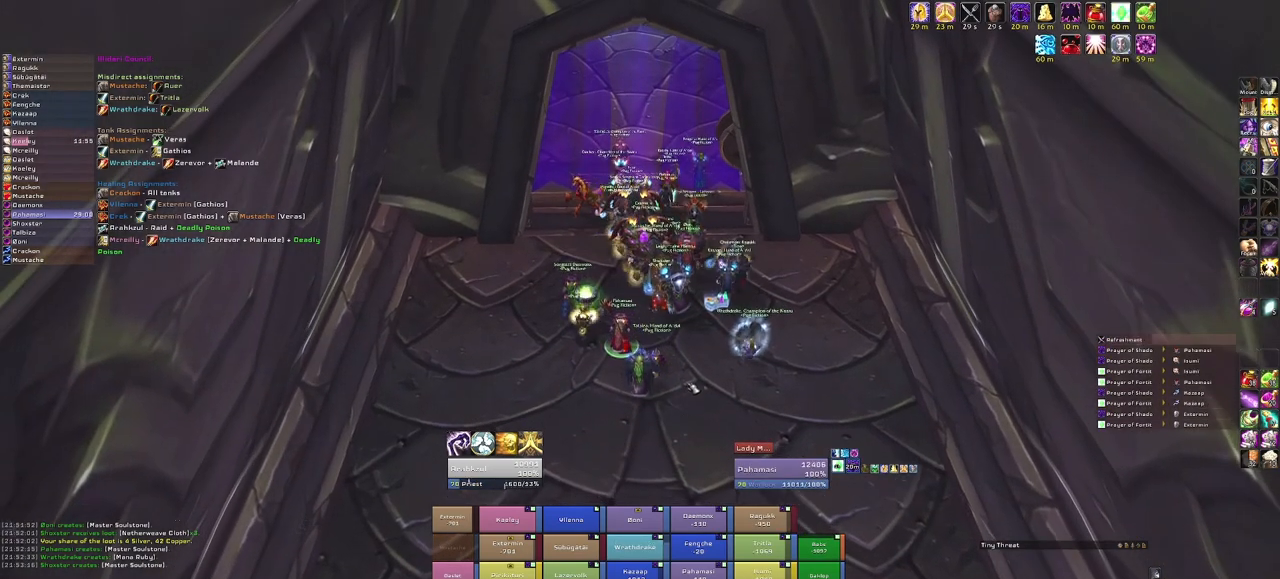
{"keys": [], "mouse": [], "events": []}
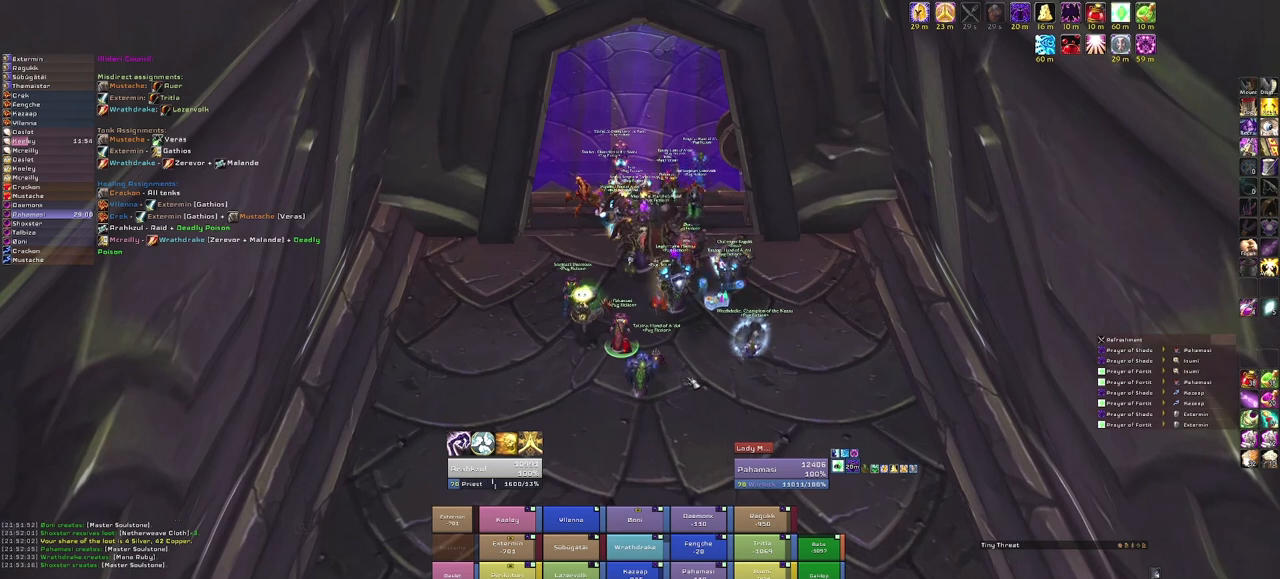
{"keys": [], "mouse": [], "events": []}
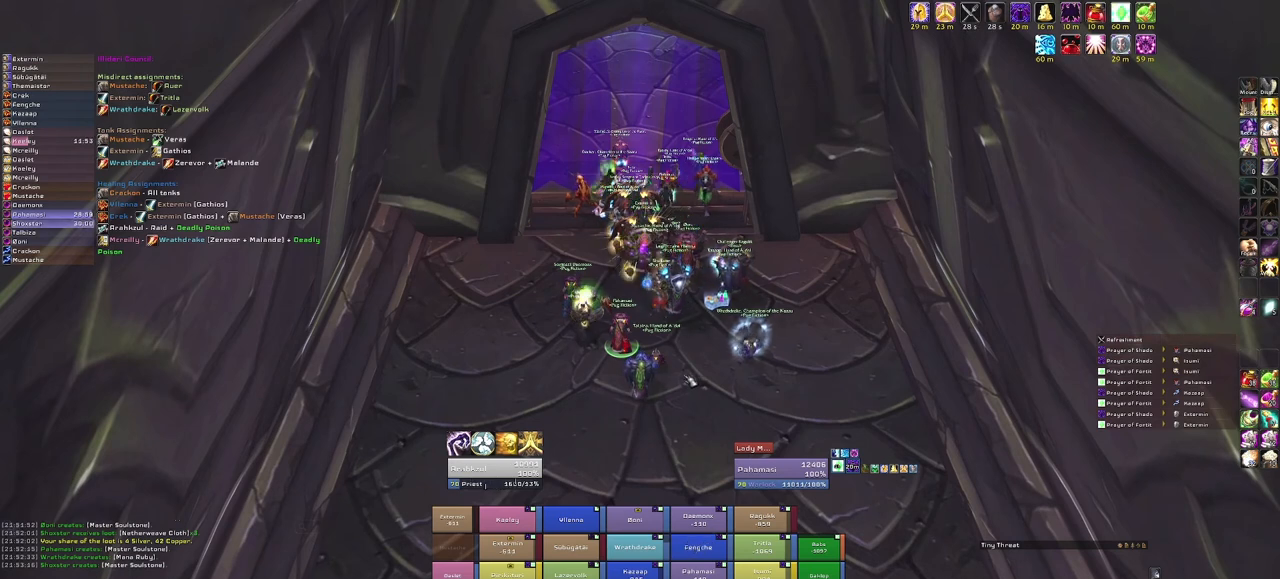
{"keys": [], "mouse": [], "events": []}
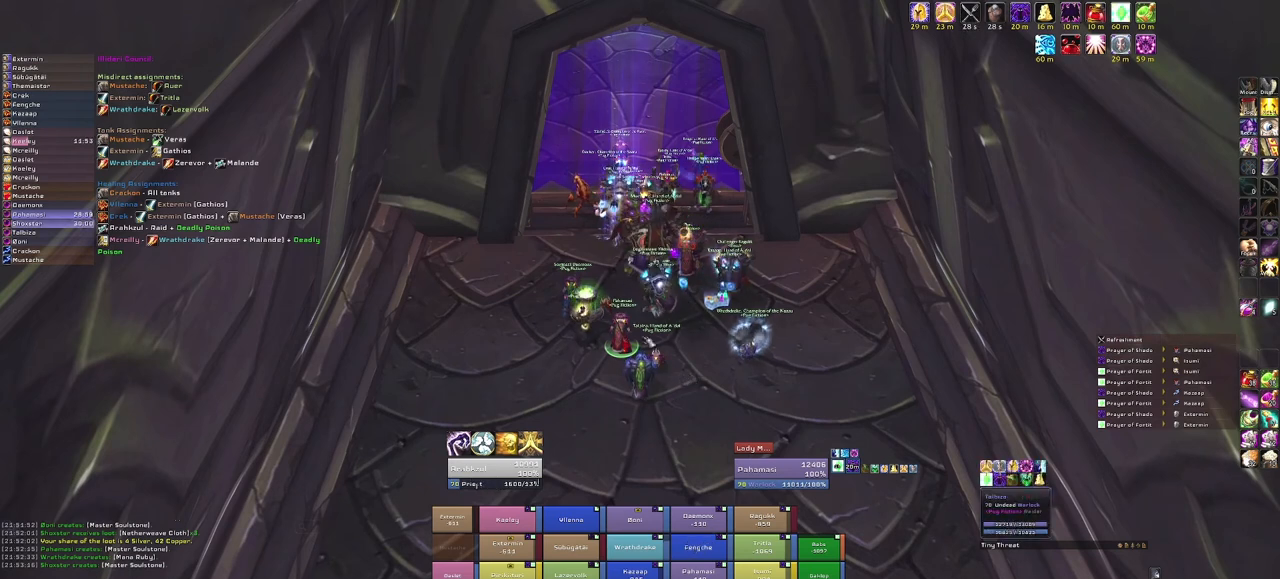
{"keys": [], "mouse": [], "events": []}
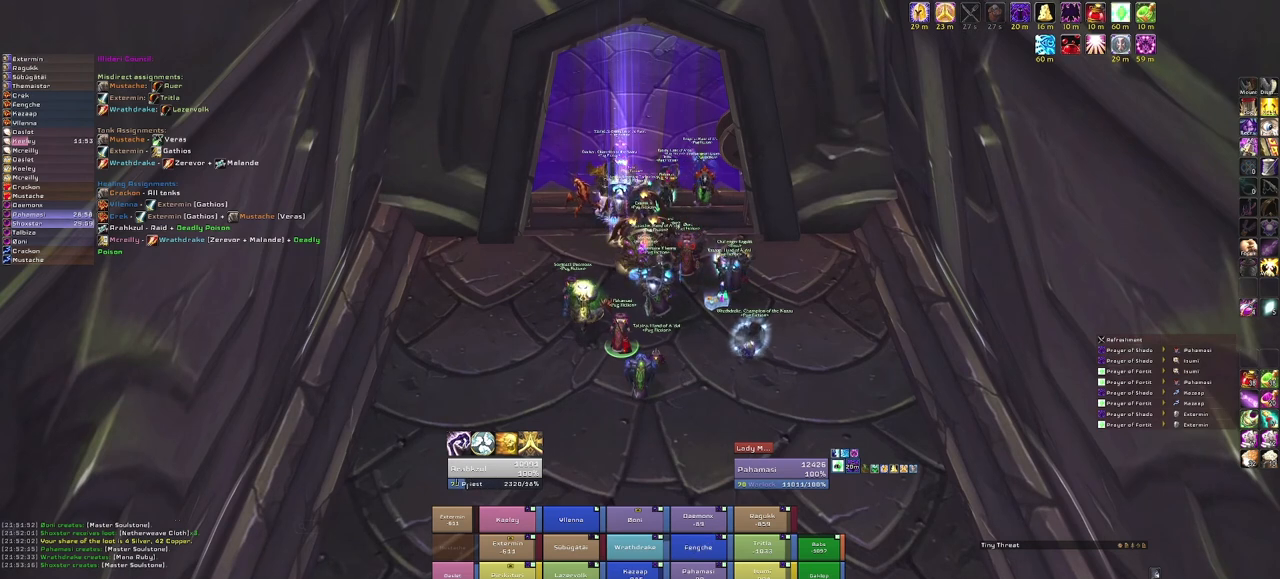
{"keys": [], "mouse": [], "events": [[33, "mouse_right", "down"], [400, "mouse_right", "up"]]}
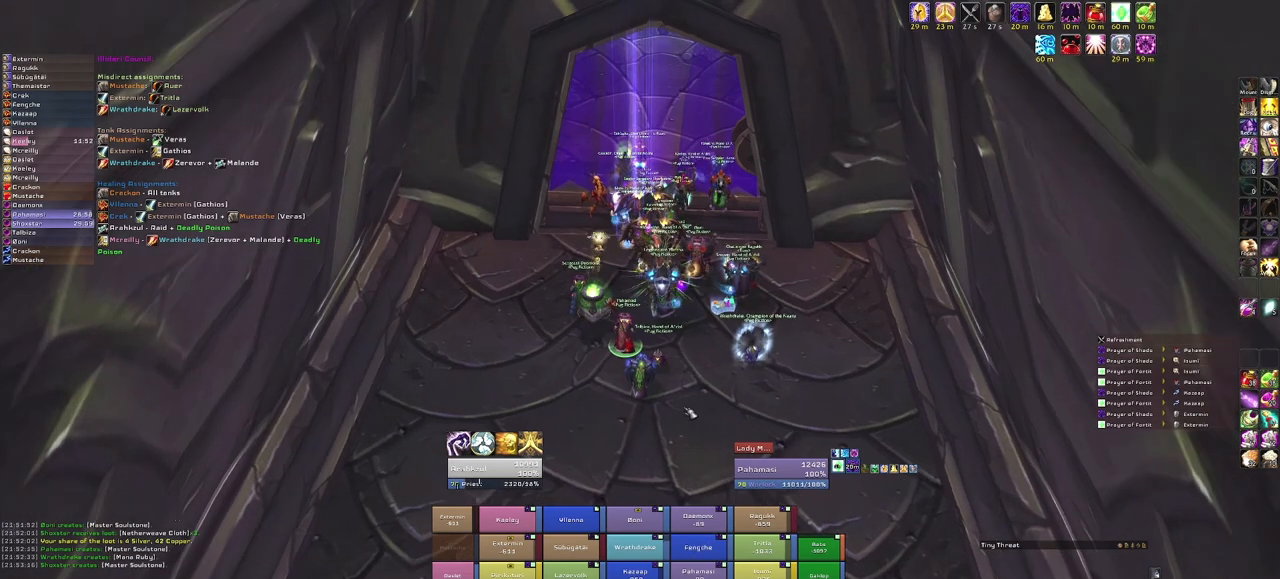
{"keys": [], "mouse": [], "events": []}
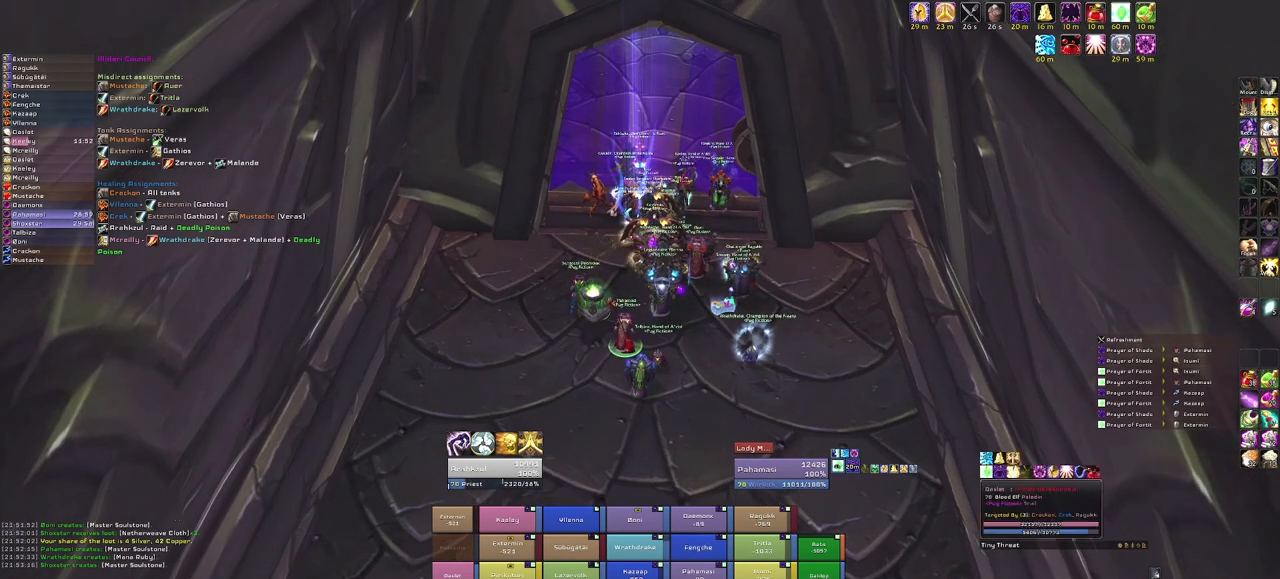
{"keys": [], "mouse": [], "events": []}
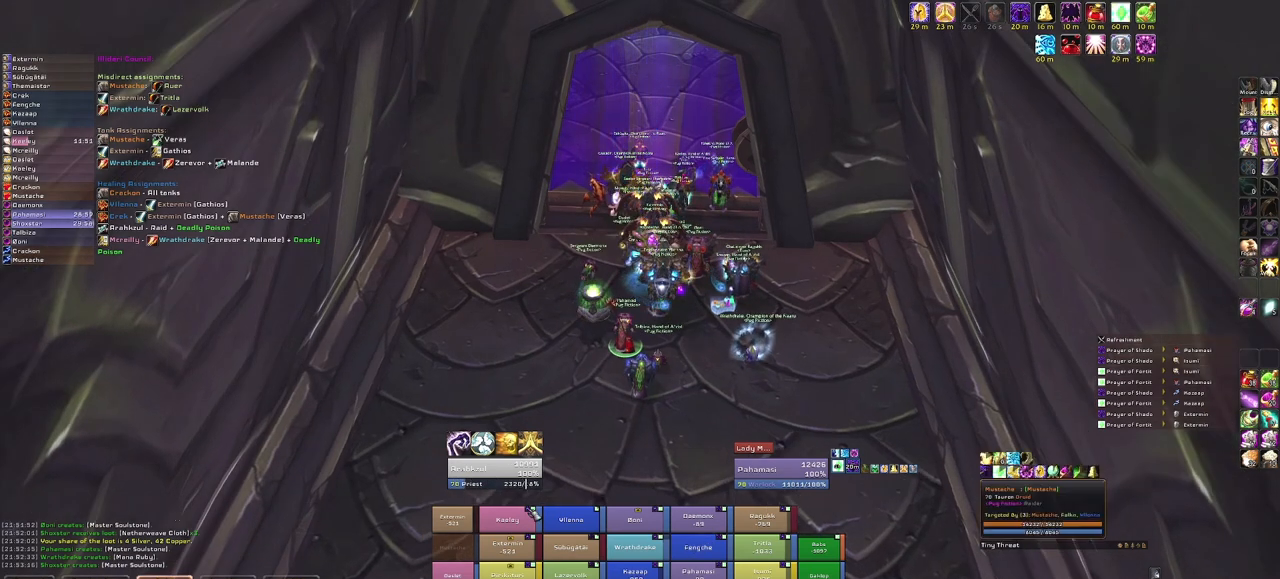
{"keys": [], "mouse": [], "events": []}
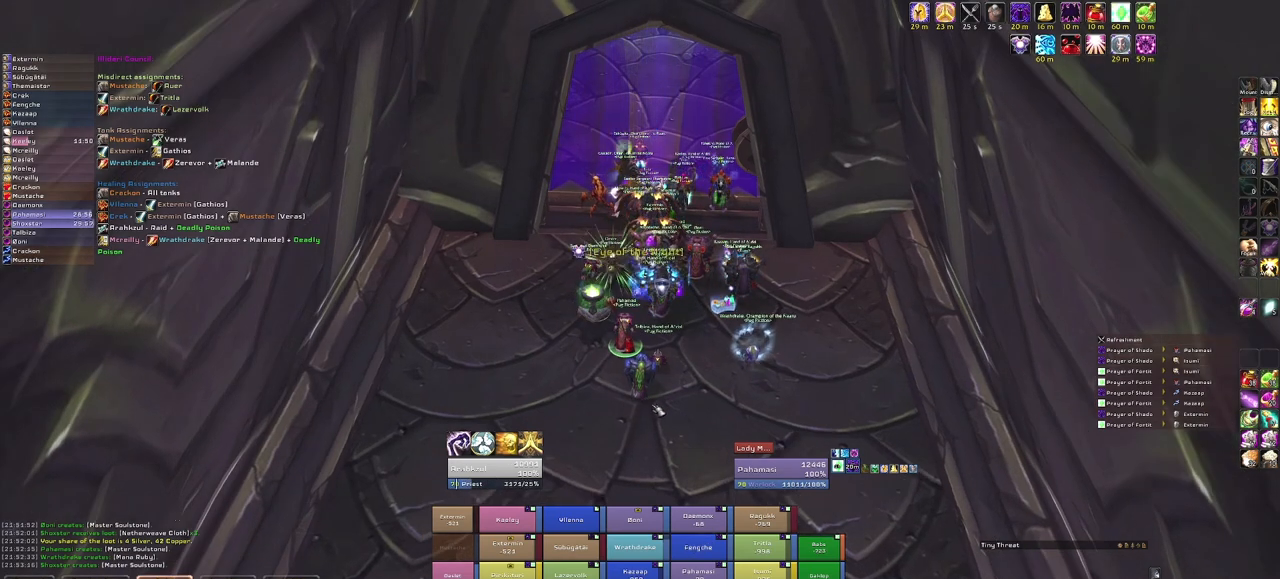
{"keys": [], "mouse": [], "events": []}
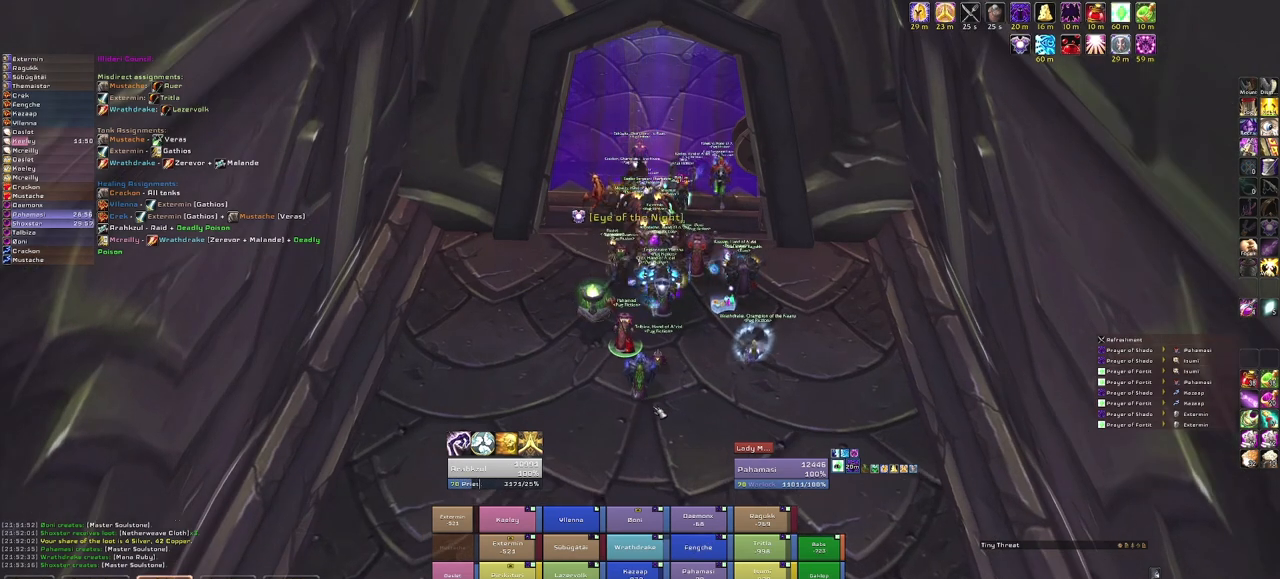
{"keys": [], "mouse": [], "events": []}
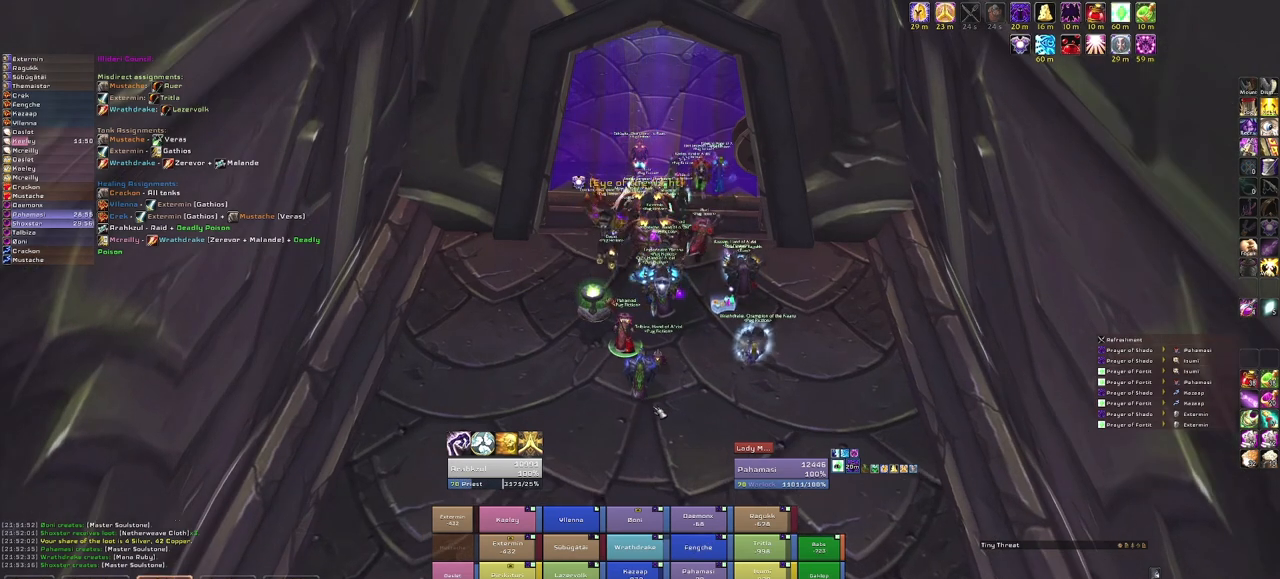
{"keys": [], "mouse": [], "events": []}
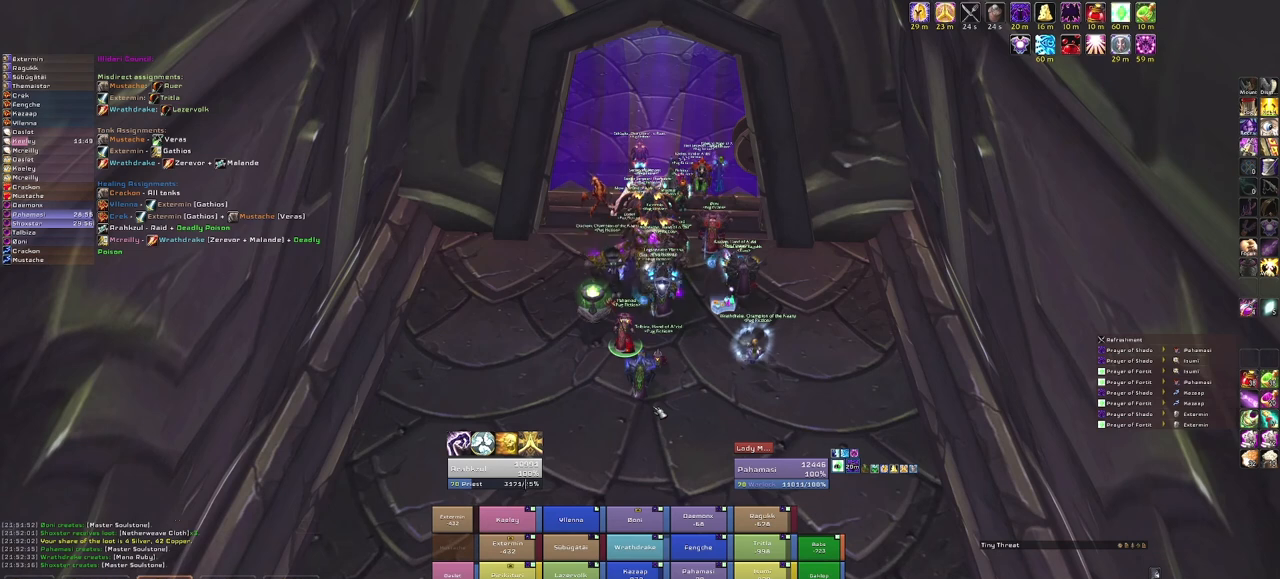
{"keys": [], "mouse": [], "events": []}
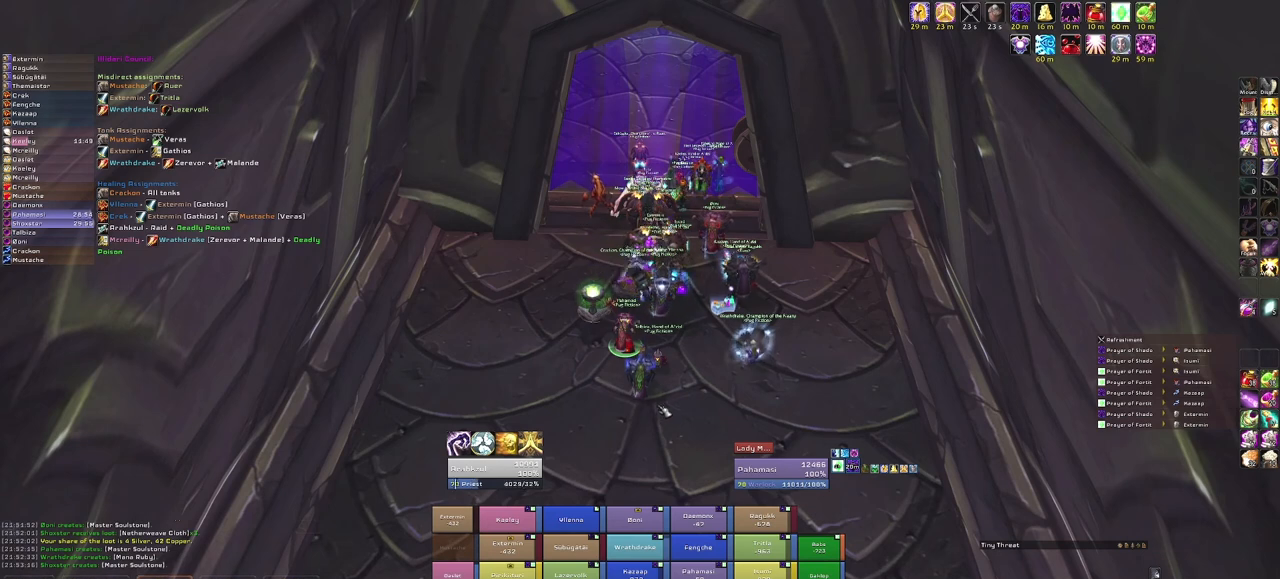
{"keys": [], "mouse": ["right"], "events": [[167, "mouse_right", "down"]]}
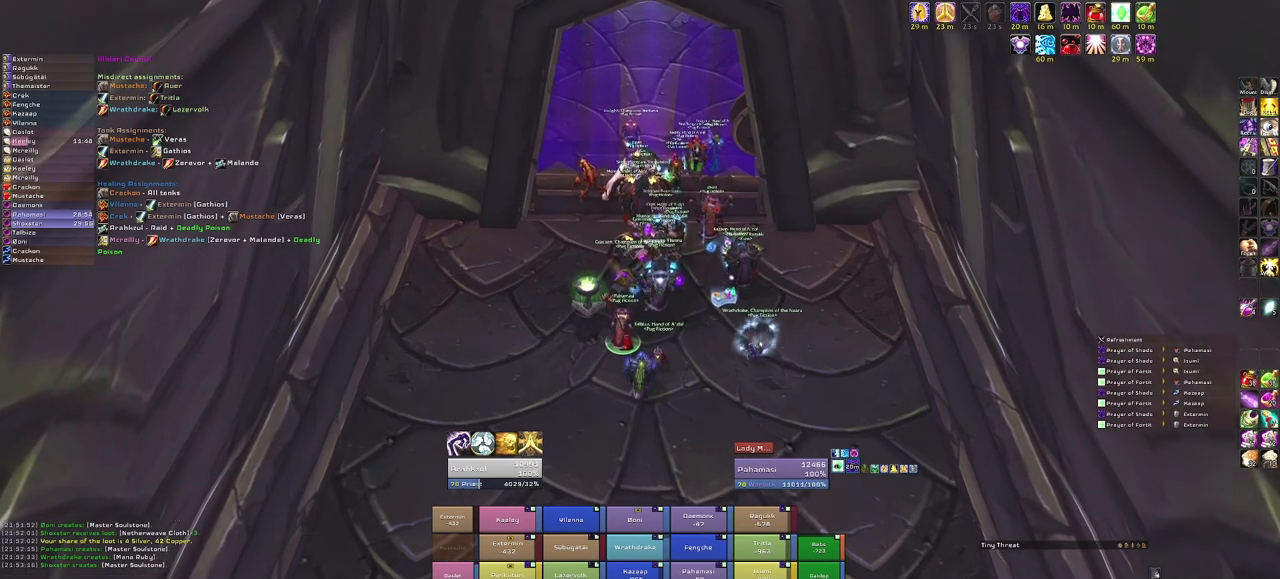
{"keys": [], "mouse": ["right"], "events": []}